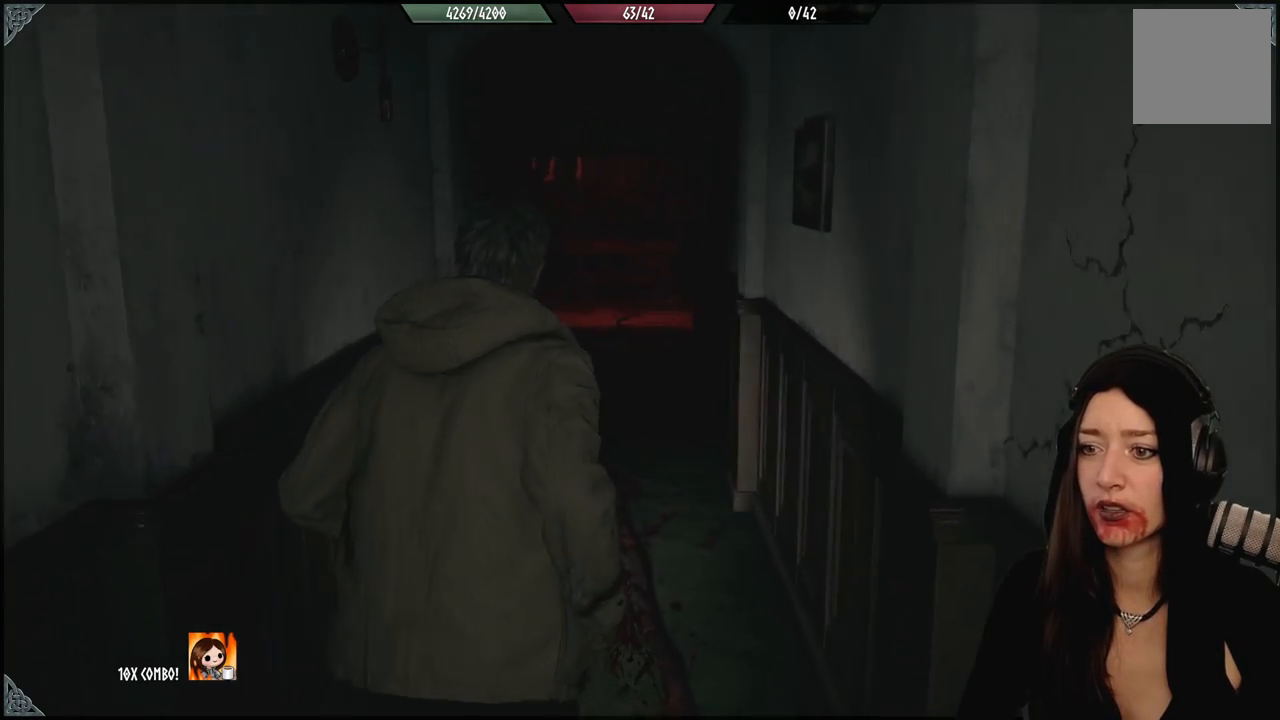
Gameplay with a controller (Xbox layout); each line is a JSON object with the inputs held at the frame after it (dt_ms = milliseconds from this image to that frame). "events" lists button and stick changes between this image and that frame as [ms after this image, input, new state], when the widget could be followed in between.
{"dt_ms": 1000, "buttons": [], "left_stick": "up", "right_stick": "center", "events": [[33, "right_stick", "center"], [433, "right_stick", "up-left"], [600, "right_stick", "center"]]}
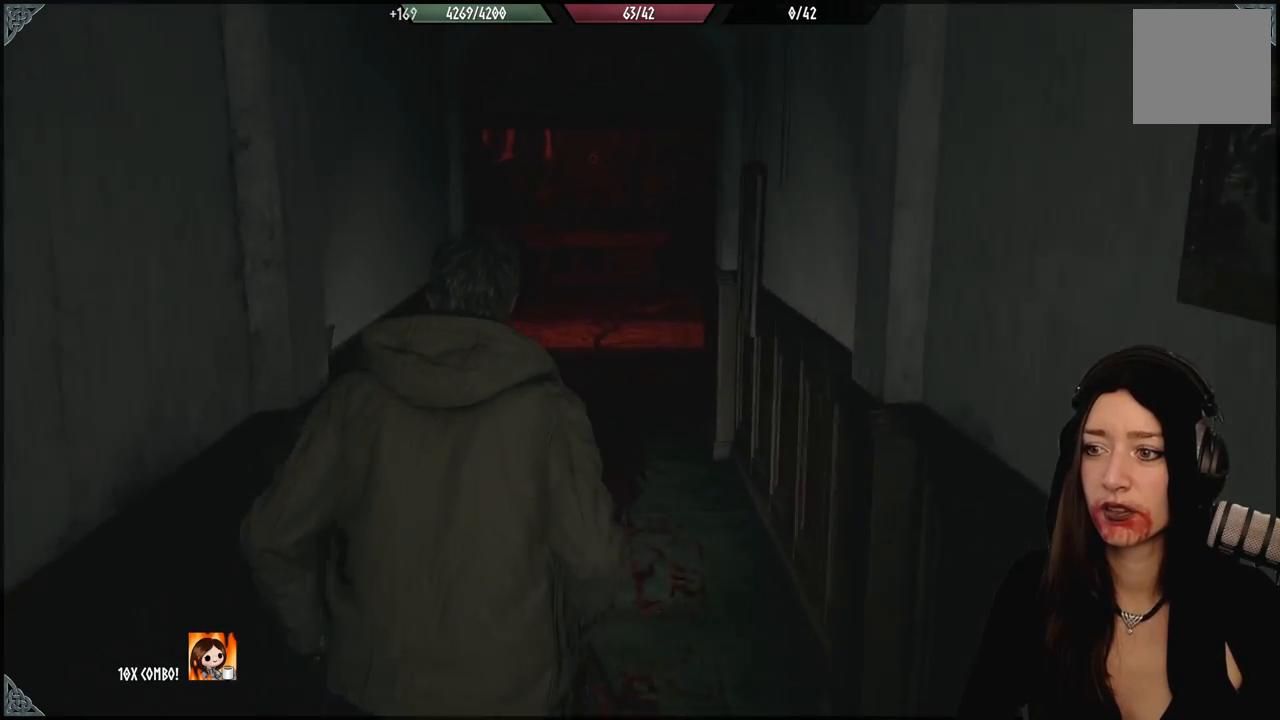
{"dt_ms": 500, "buttons": [], "left_stick": "up", "right_stick": "center", "events": []}
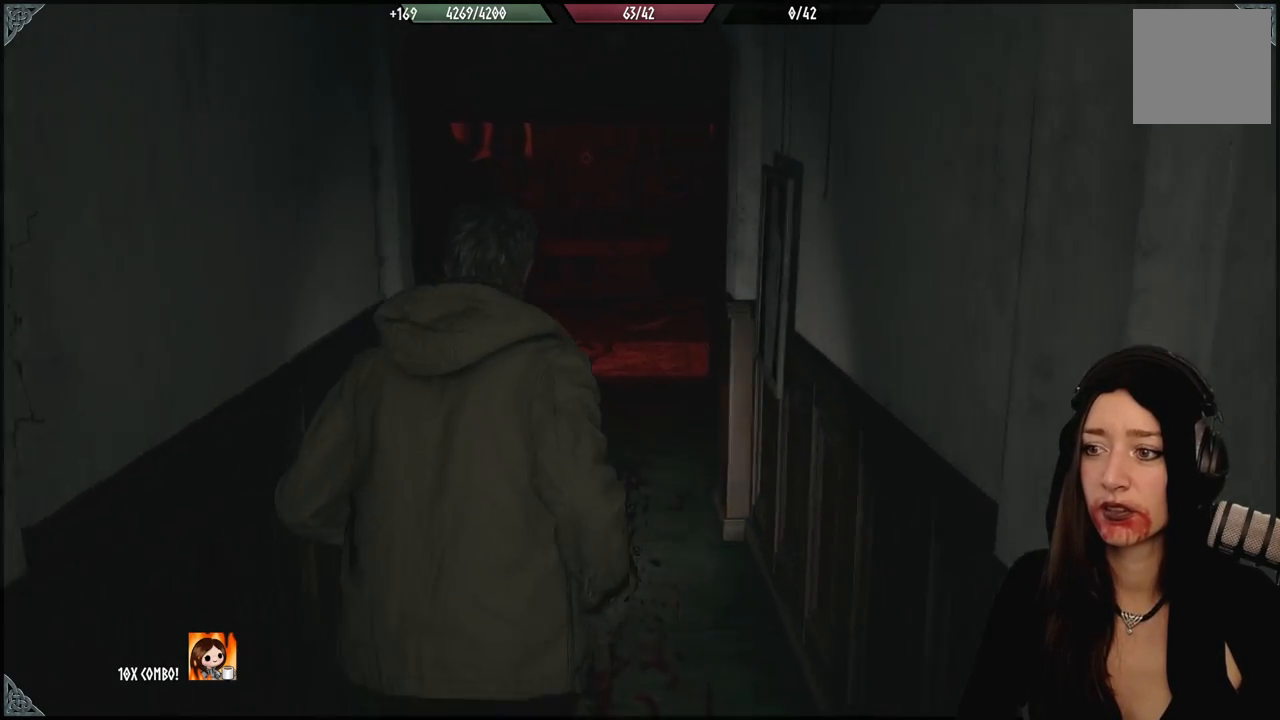
{"dt_ms": 500, "buttons": [], "left_stick": "up", "right_stick": "center", "events": []}
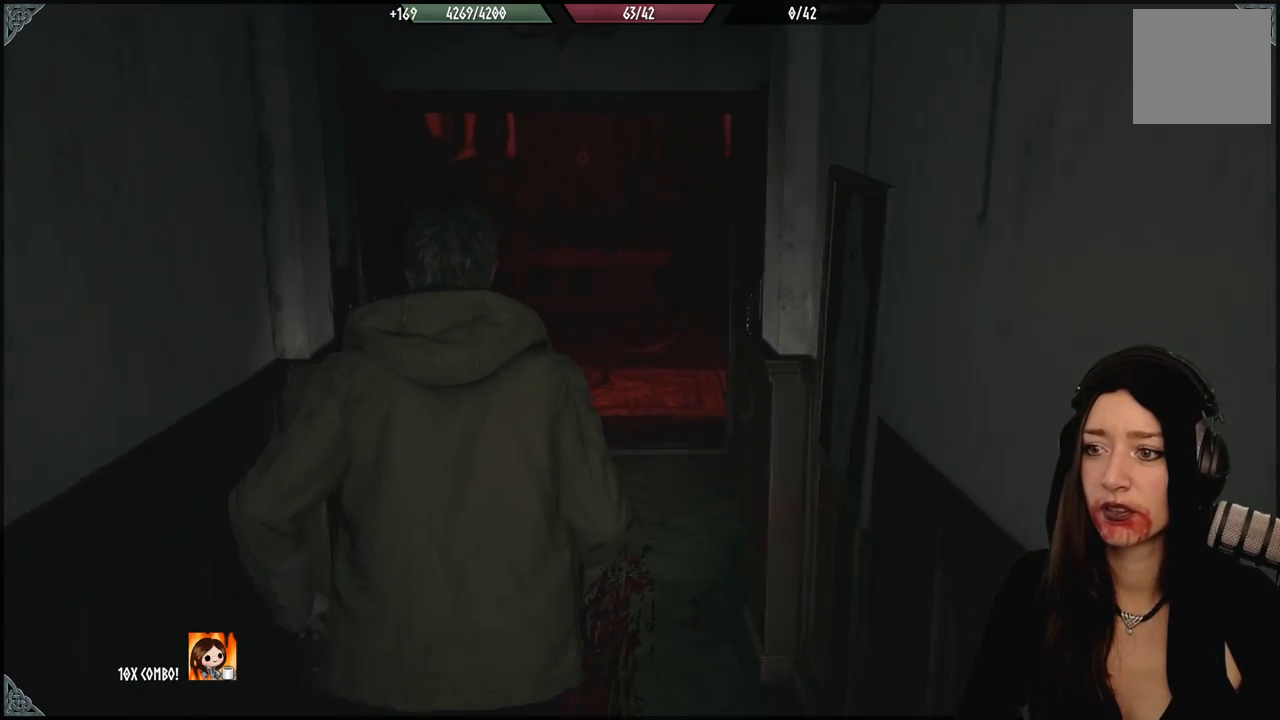
{"dt_ms": 500, "buttons": [], "left_stick": "up", "right_stick": "down-right", "events": [[450, "right_stick", "down-right"]]}
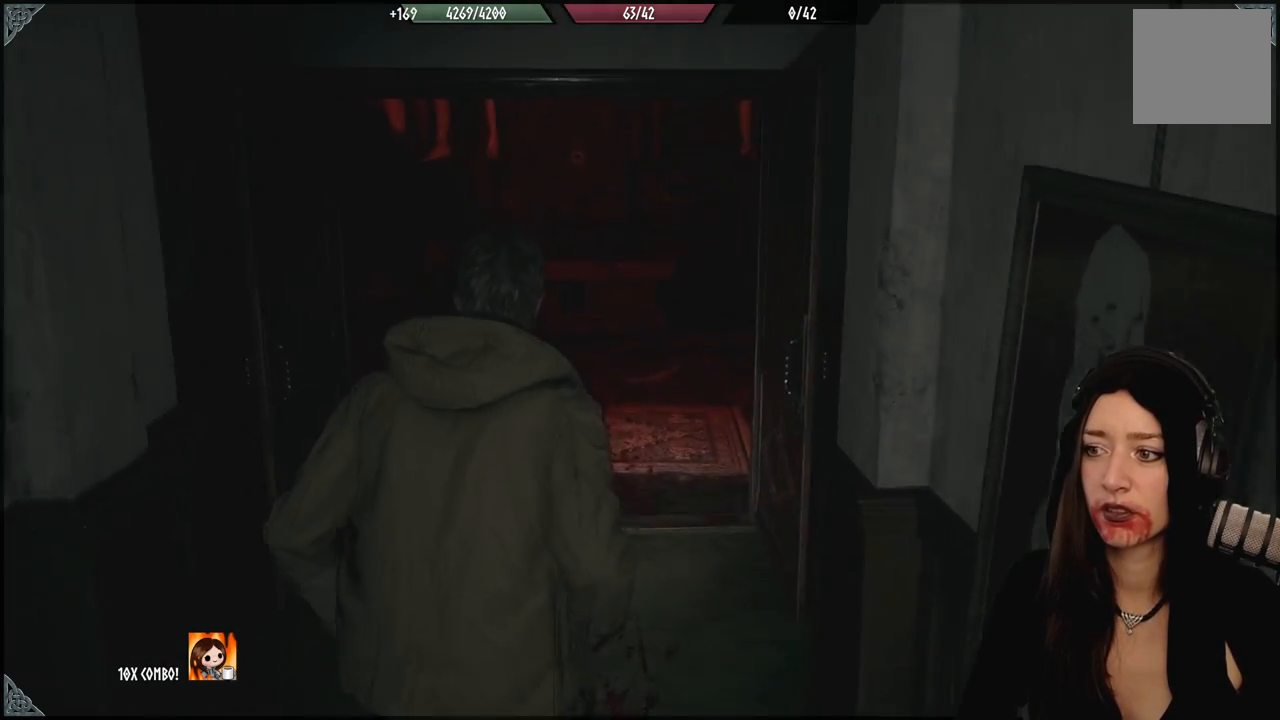
{"dt_ms": 500, "buttons": [], "left_stick": "up-left", "right_stick": "center", "events": [[133, "left_stick", "up-left"], [283, "right_stick", "center"]]}
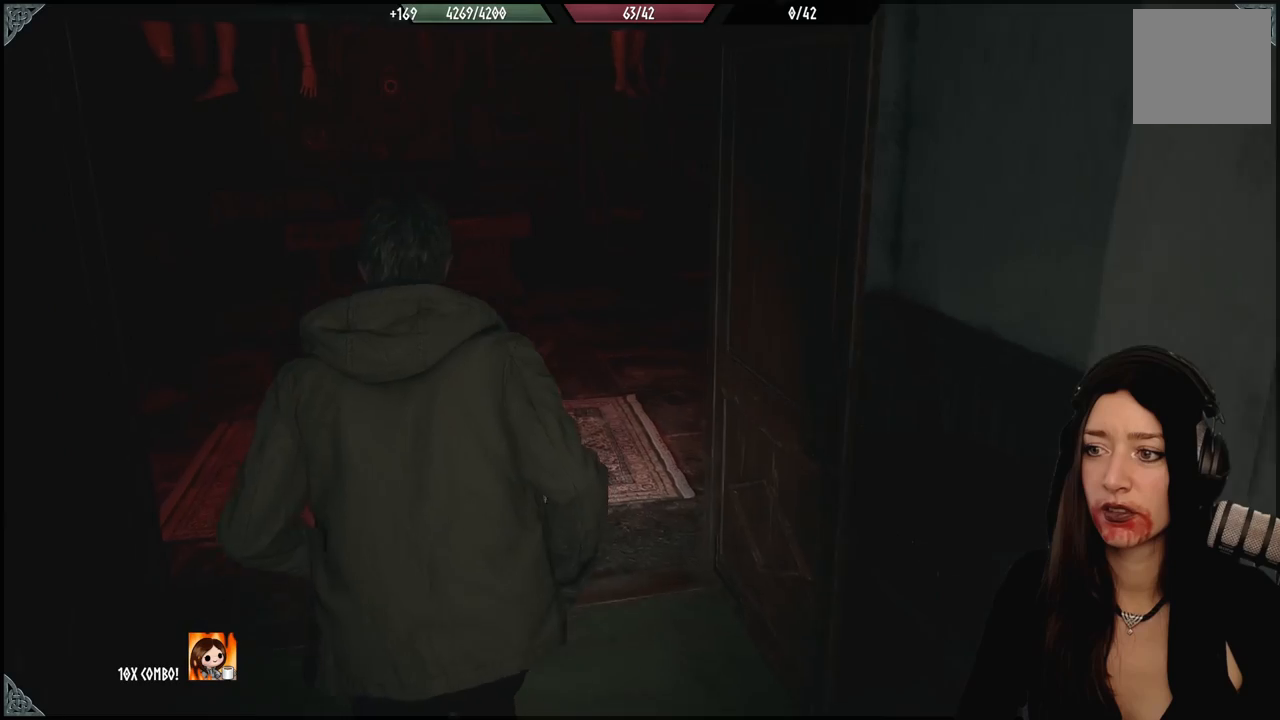
{"dt_ms": 1000, "buttons": [], "left_stick": "up-left", "right_stick": "right", "events": [[33, "right_stick", "right"], [267, "right_stick", "center"], [433, "right_stick", "up-right"], [633, "right_stick", "center"], [900, "right_stick", "right"]]}
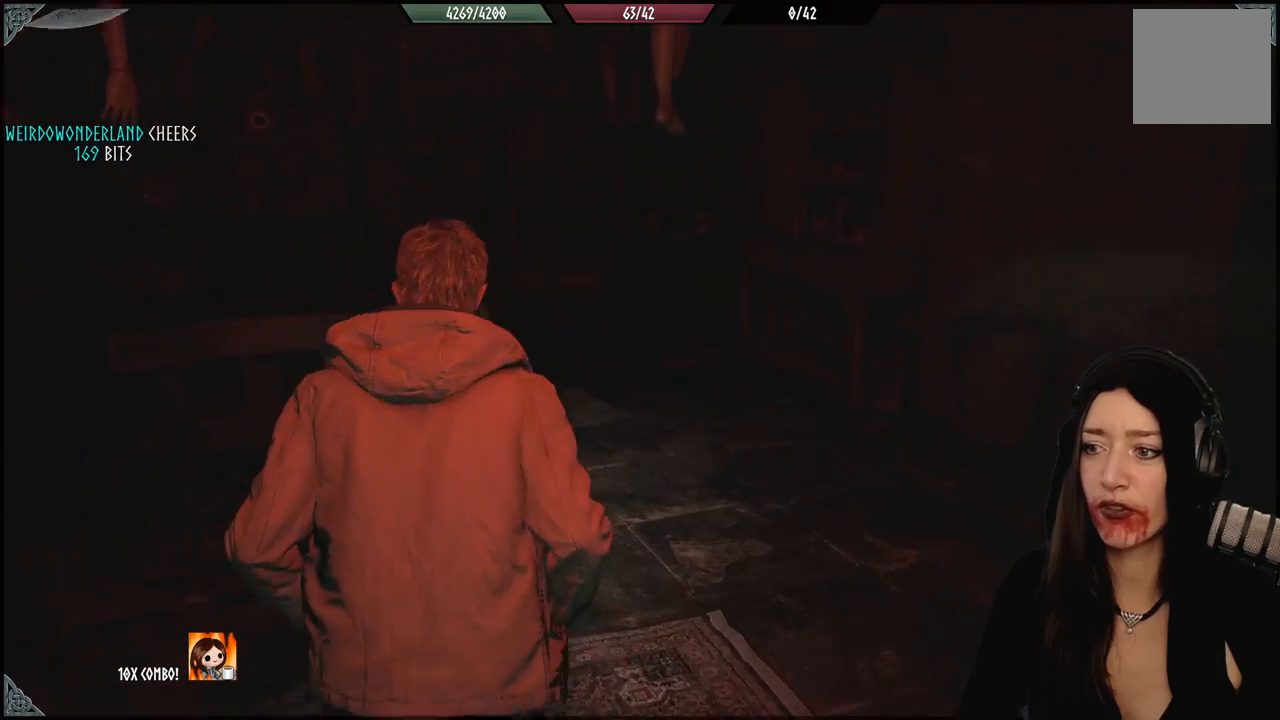
{"dt_ms": 500, "buttons": [], "left_stick": "up-left", "right_stick": "center", "events": [[417, "right_stick", "center"]]}
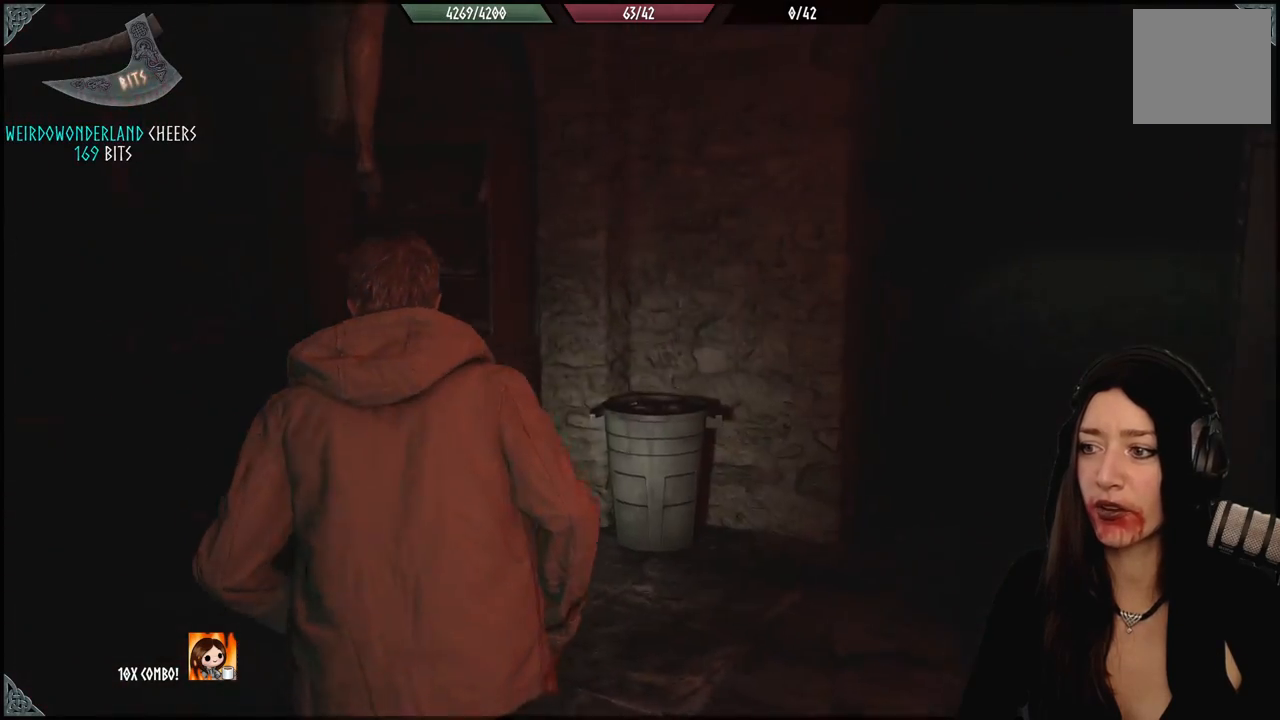
{"dt_ms": 500, "buttons": [], "left_stick": "up-left", "right_stick": "left", "events": [[233, "right_stick", "down-left"], [317, "right_stick", "left"]]}
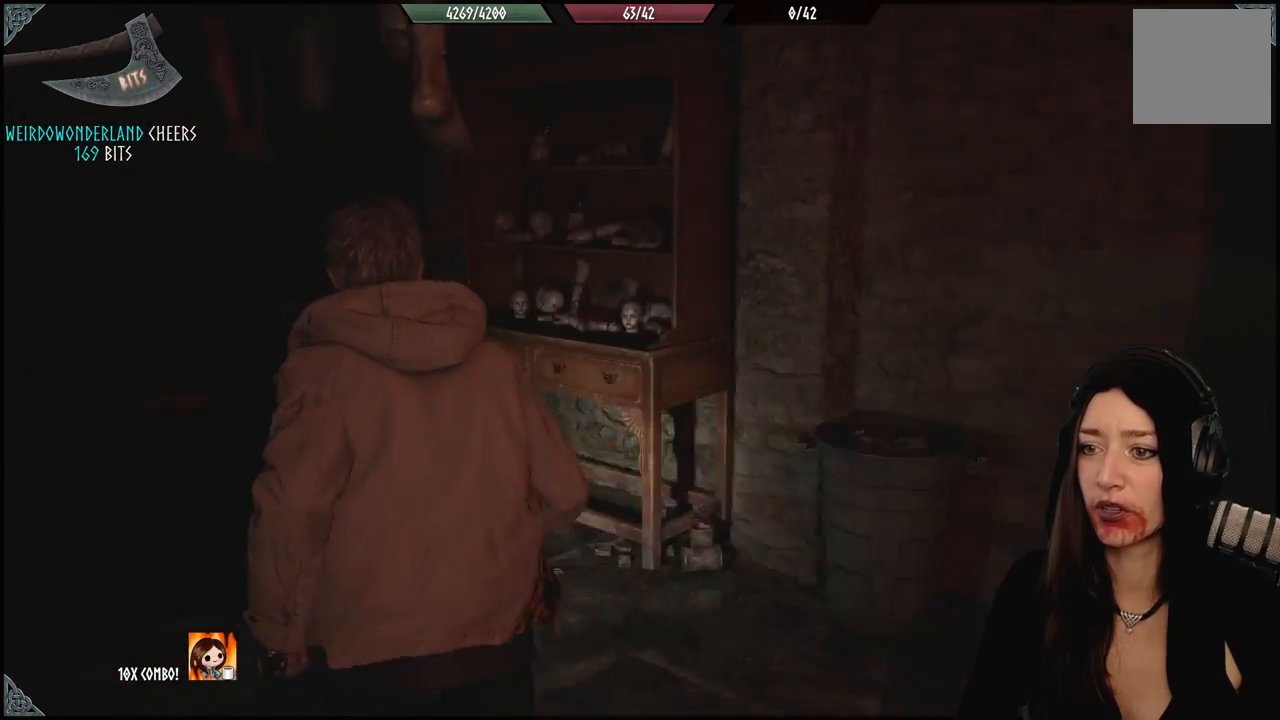
{"dt_ms": 1000, "buttons": [], "left_stick": "up-left", "right_stick": "left", "events": [[67, "left_stick", "up"], [517, "right_stick", "center"], [733, "left_stick", "up-left"], [817, "right_stick", "left"]]}
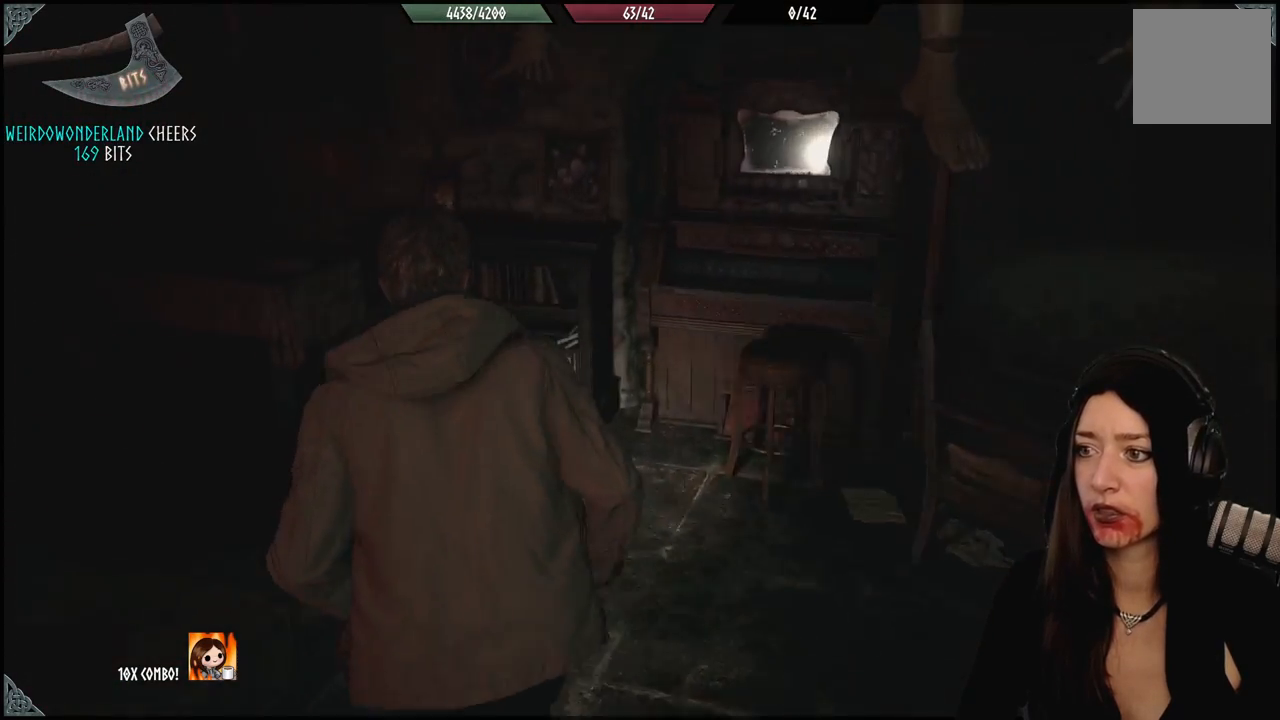
{"dt_ms": 500, "buttons": [], "left_stick": "center", "right_stick": "left", "events": [[317, "left_stick", "center"]]}
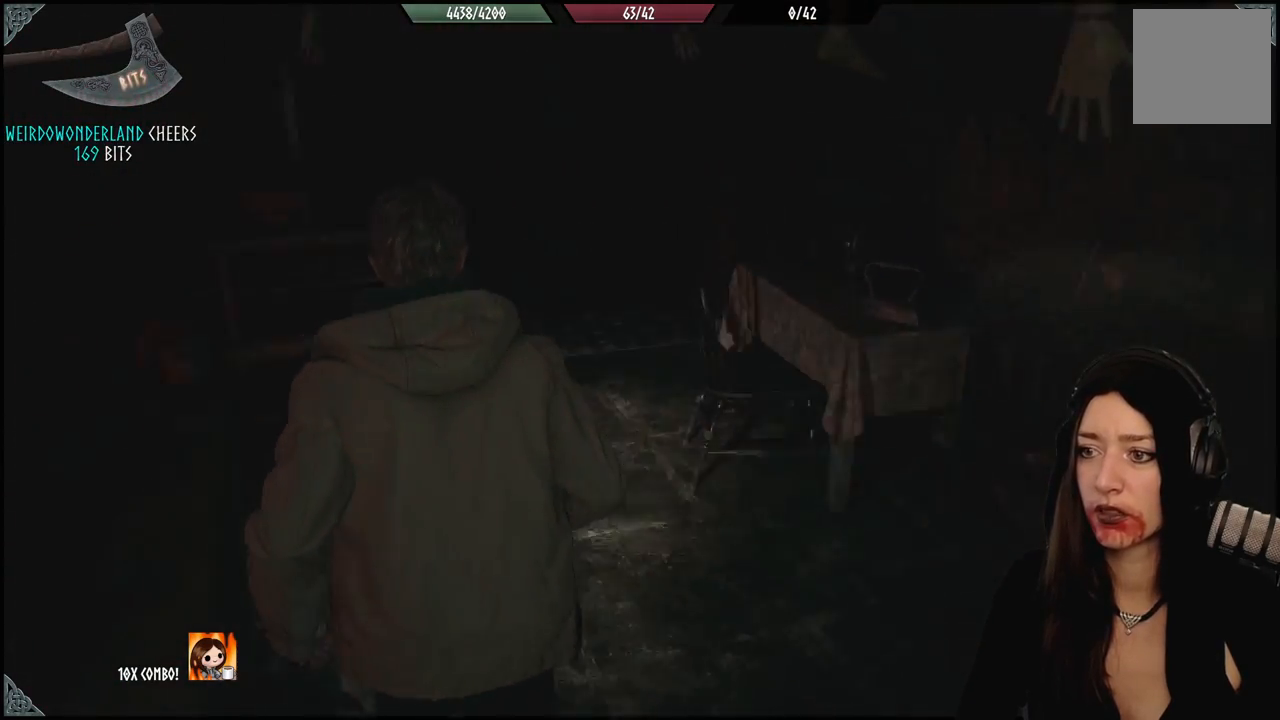
{"dt_ms": 500, "buttons": [], "left_stick": "down", "right_stick": "left", "events": [[33, "left_stick", "up"], [167, "right_stick", "center"], [300, "left_stick", "center"], [333, "right_stick", "left"], [350, "left_stick", "down"]]}
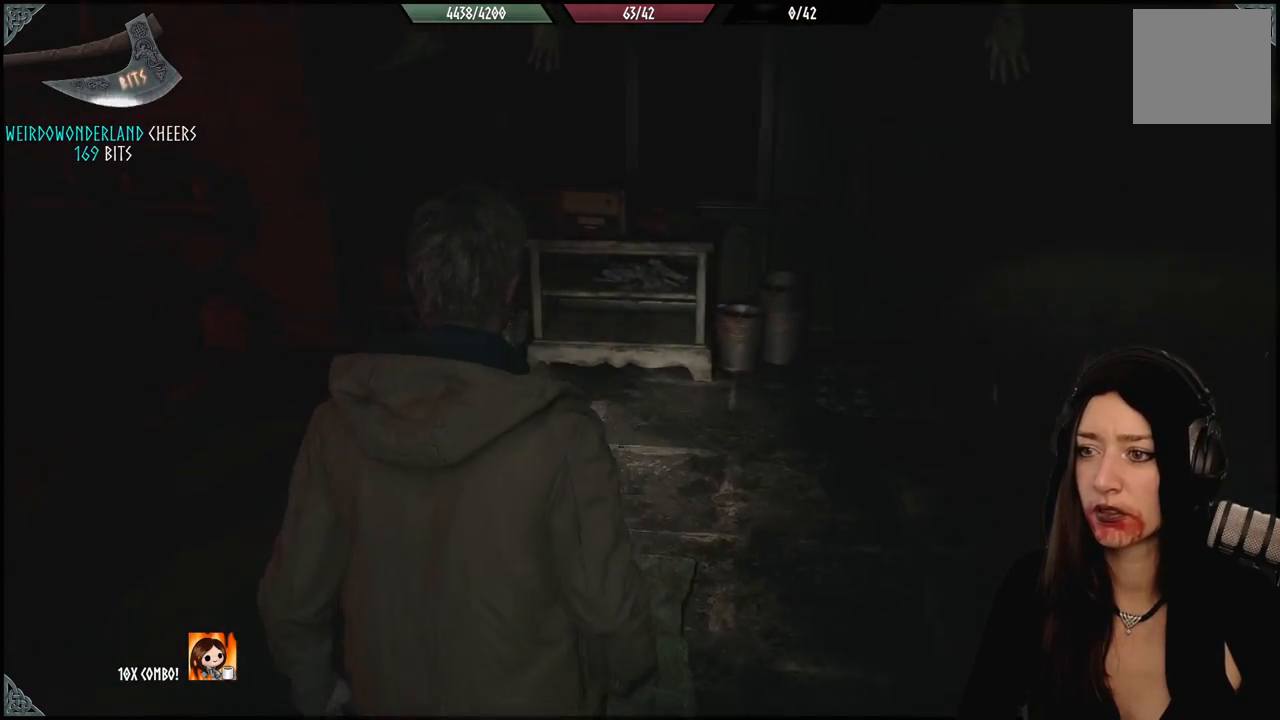
{"dt_ms": 500, "buttons": [], "left_stick": "down", "right_stick": "left", "events": []}
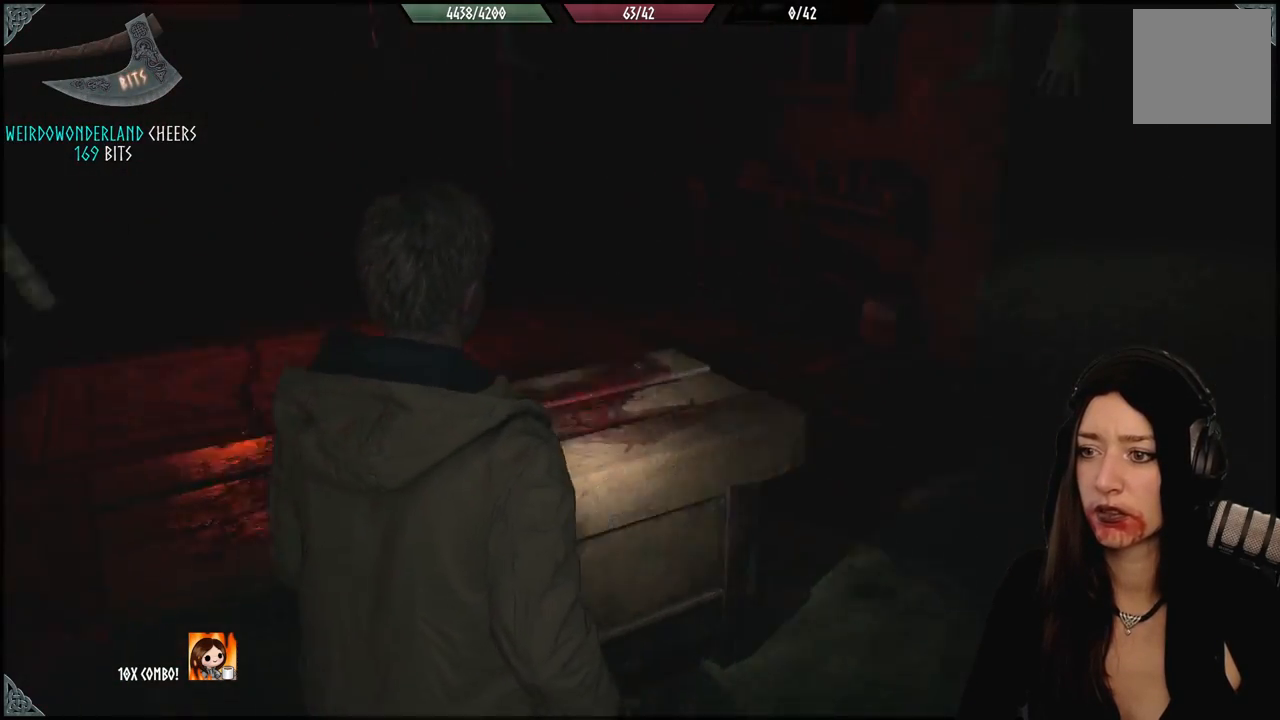
{"dt_ms": 500, "buttons": [], "left_stick": "center", "right_stick": "up-left", "events": [[133, "left_stick", "center"], [167, "right_stick", "center"], [450, "right_stick", "up-left"]]}
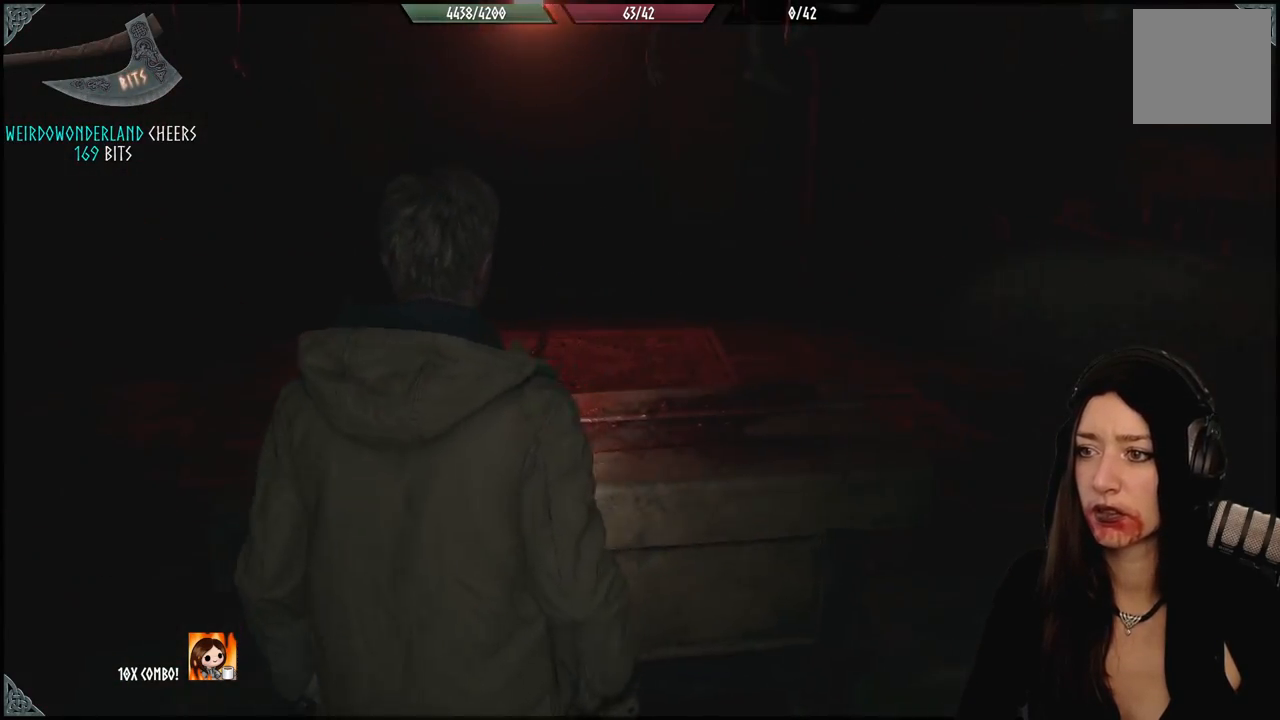
{"dt_ms": 500, "buttons": [], "left_stick": "center", "right_stick": "center", "events": [[17, "left_stick", "down"], [250, "right_stick", "center"], [350, "left_stick", "center"]]}
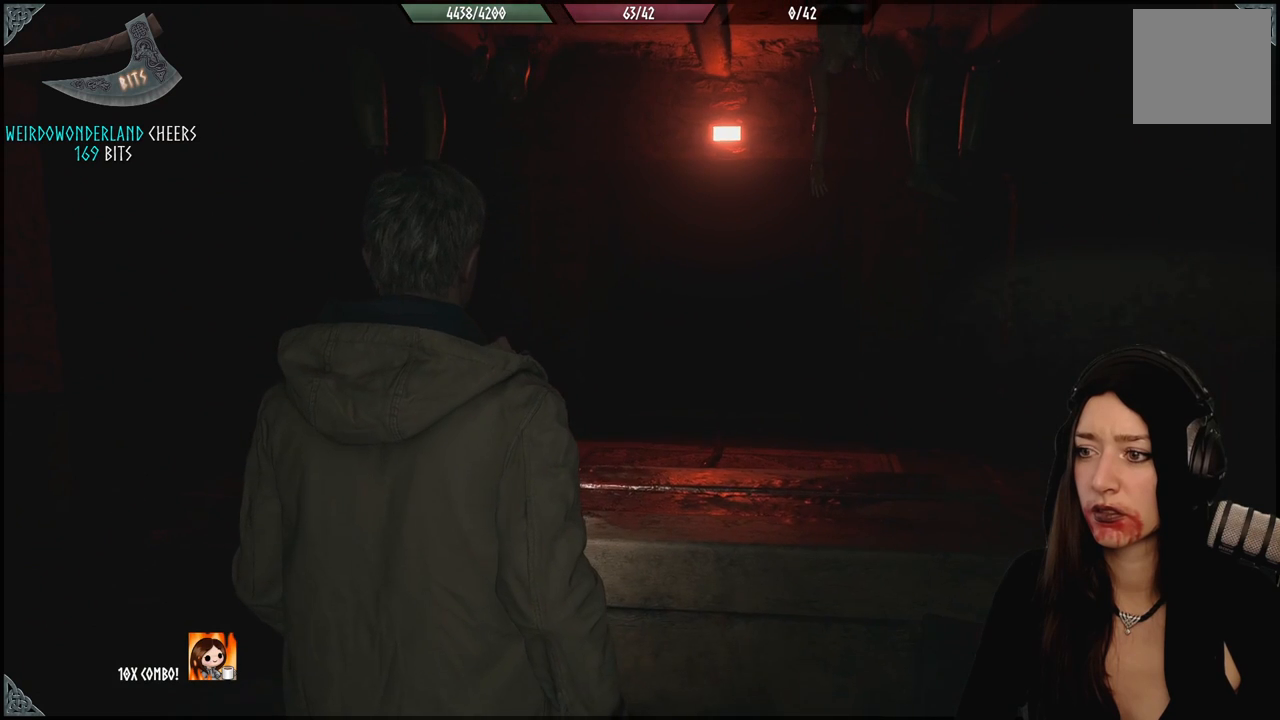
{"dt_ms": 500, "buttons": [], "left_stick": "center", "right_stick": "center", "events": [[33, "left_stick", "down"], [183, "left_stick", "down-left"], [317, "left_stick", "center"]]}
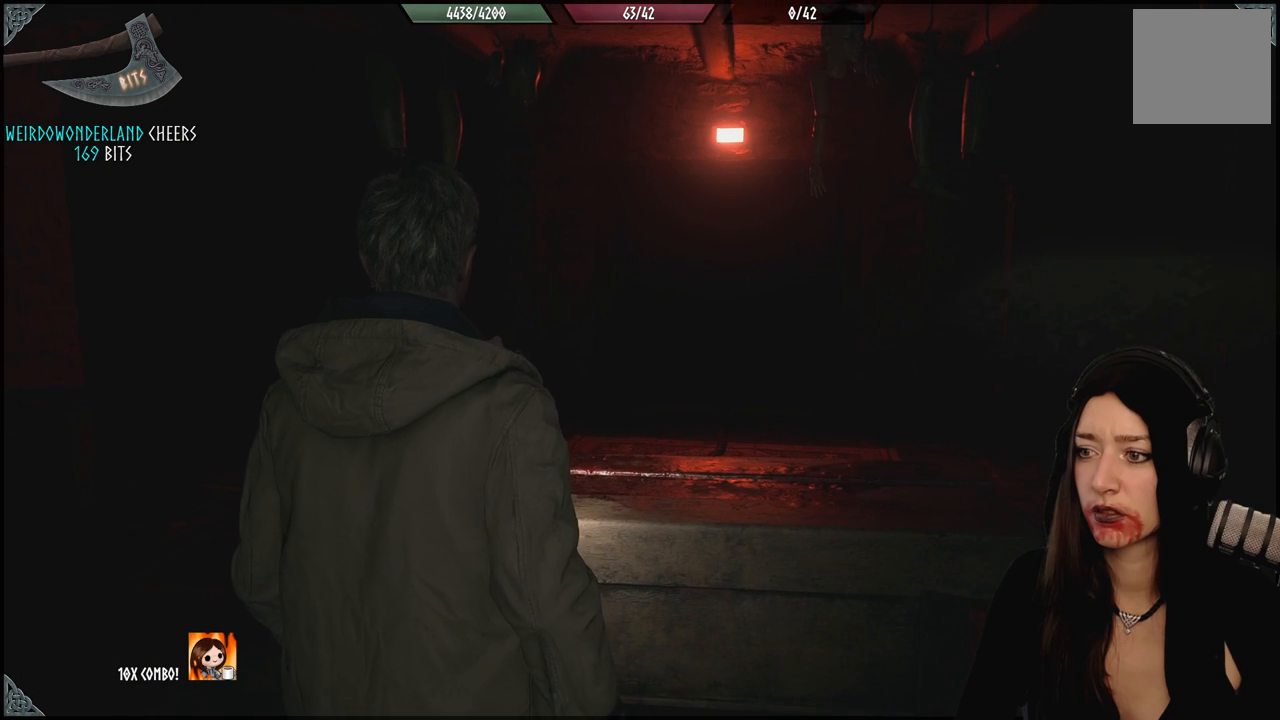
{"dt_ms": 500, "buttons": [], "left_stick": "center", "right_stick": "center", "events": []}
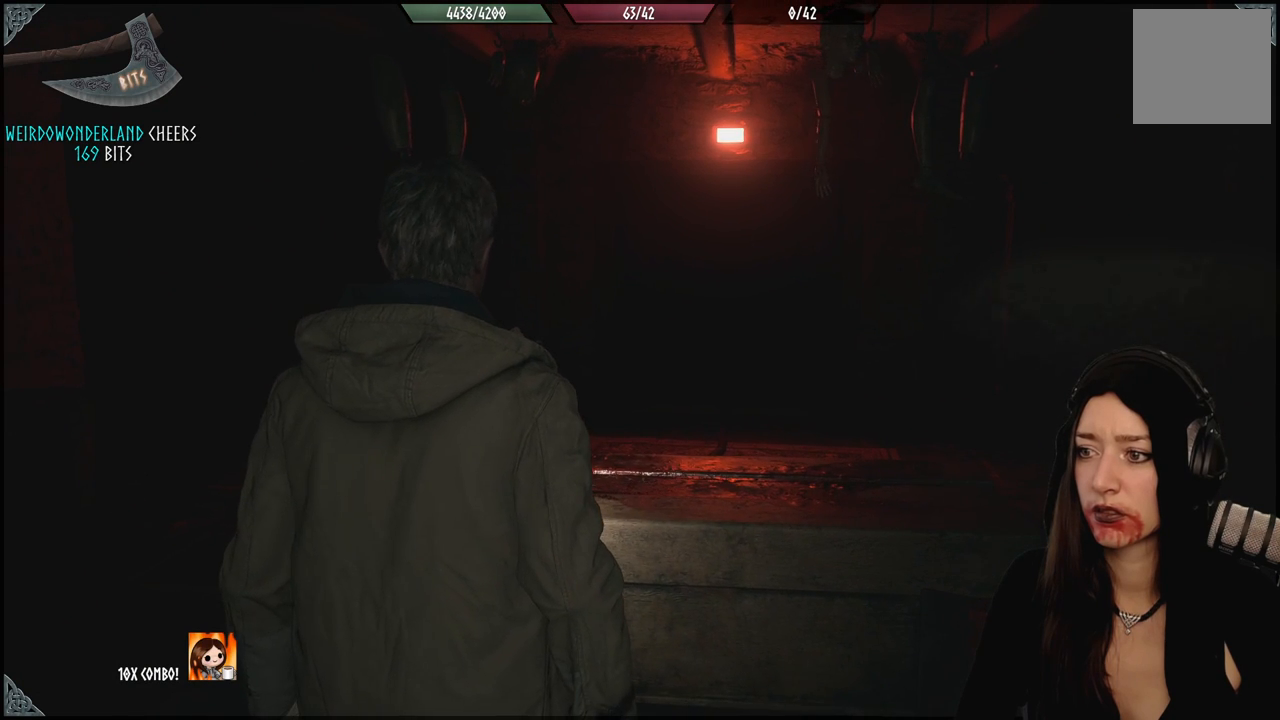
{"dt_ms": 500, "buttons": [], "left_stick": "center", "right_stick": "center", "events": []}
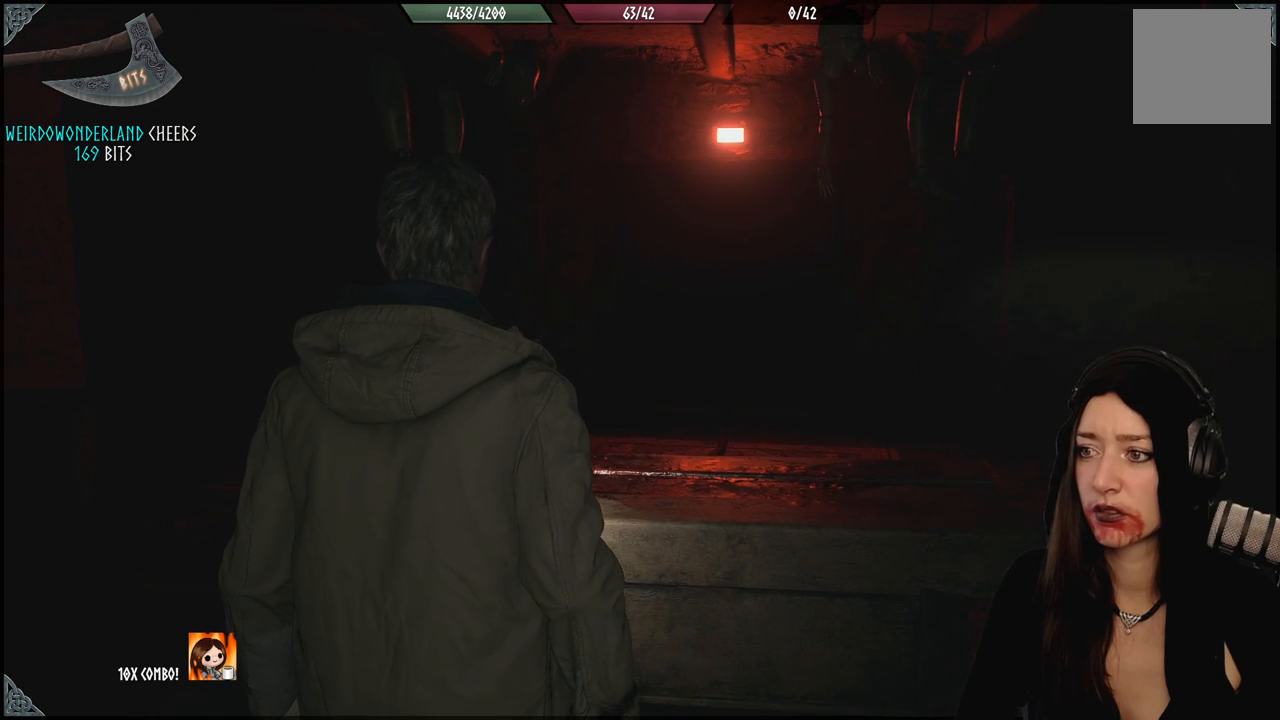
{"dt_ms": 500, "buttons": [], "left_stick": "left", "right_stick": "down-left", "events": [[417, "left_stick", "left"], [417, "right_stick", "down-left"]]}
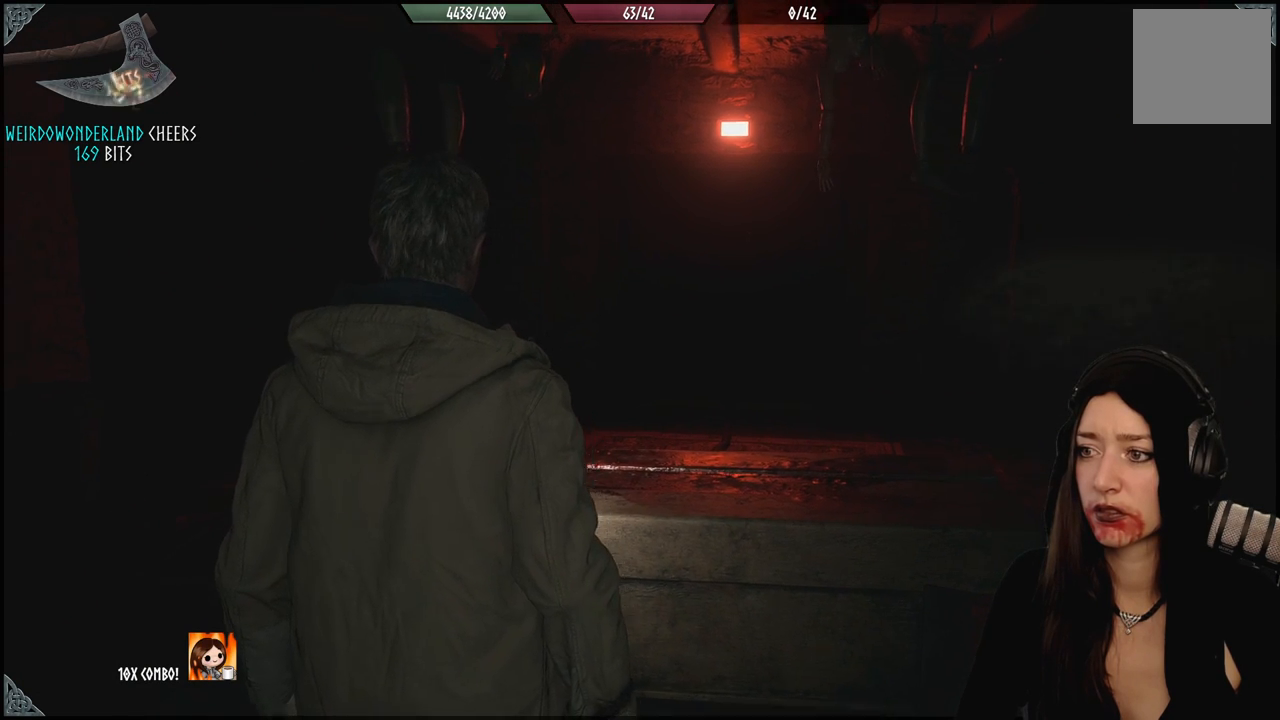
{"dt_ms": 500, "buttons": [], "left_stick": "left", "right_stick": "center", "events": [[133, "right_stick", "center"]]}
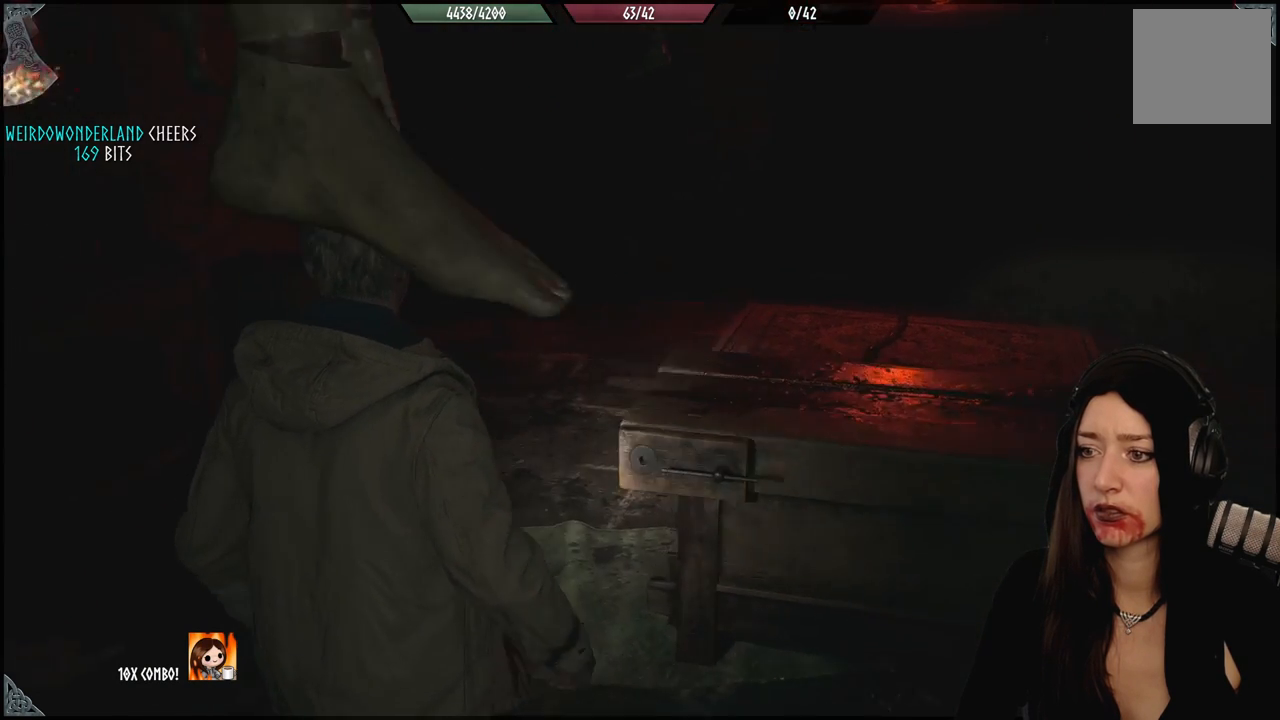
{"dt_ms": 500, "buttons": [], "left_stick": "center", "right_stick": "center", "events": [[183, "right_stick", "down-right"], [217, "left_stick", "center"], [383, "right_stick", "center"]]}
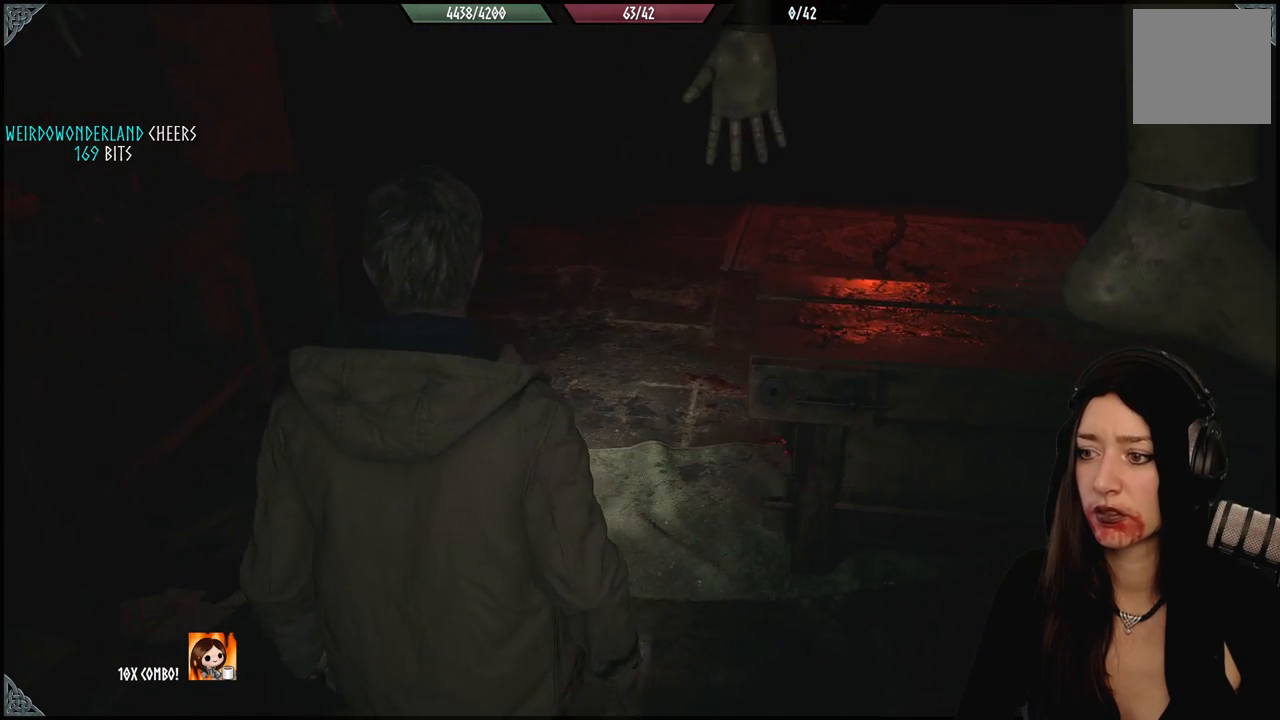
{"dt_ms": 500, "buttons": [], "left_stick": "right", "right_stick": "center", "events": [[150, "right_stick", "up-right"], [233, "left_stick", "down-right"], [367, "left_stick", "right"], [383, "right_stick", "center"]]}
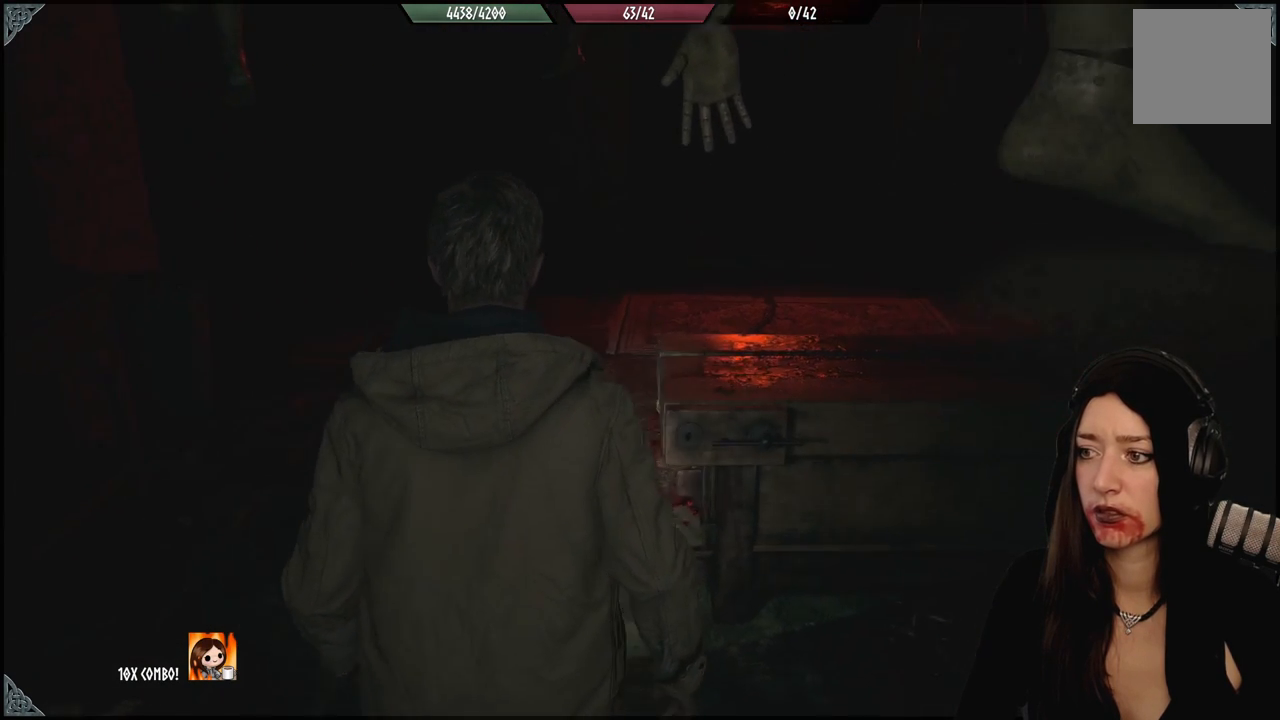
{"dt_ms": 1000, "buttons": [], "left_stick": "center", "right_stick": "center", "events": [[333, "right_stick", "up-left"], [400, "left_stick", "center"], [517, "right_stick", "center"]]}
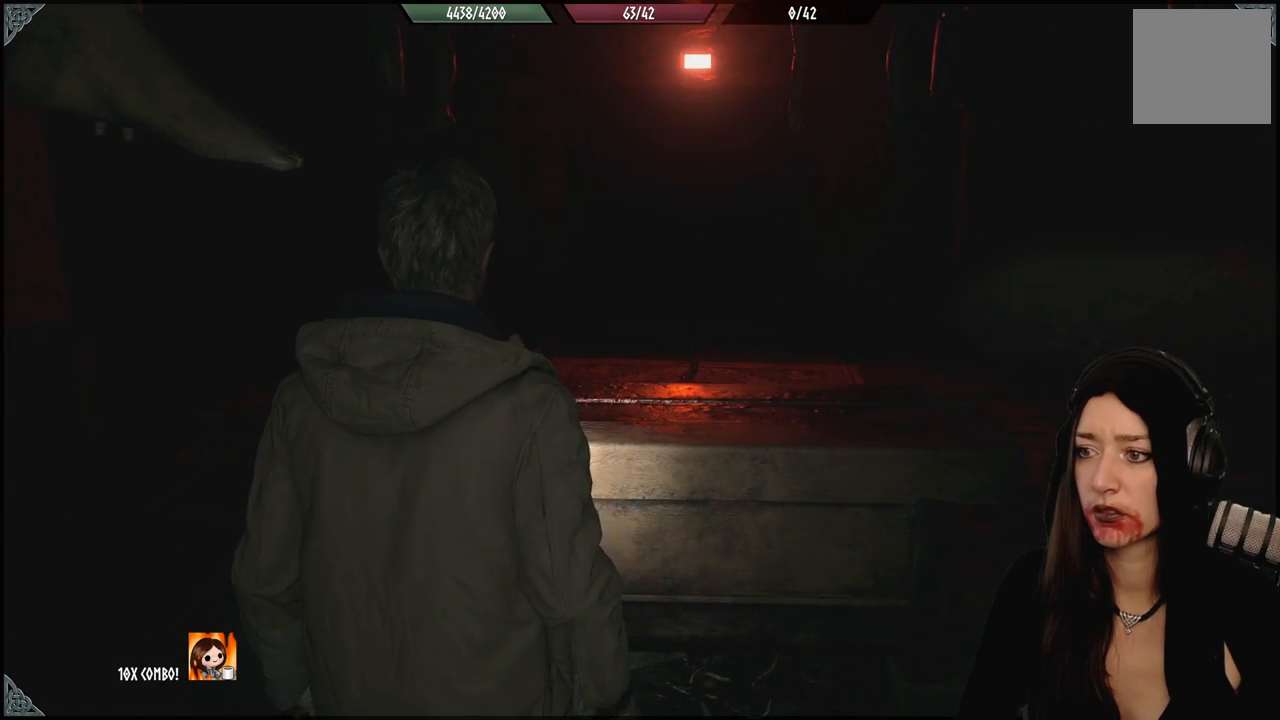
{"dt_ms": 500, "buttons": [], "left_stick": "left", "right_stick": "right", "events": [[17, "left_stick", "left"], [433, "right_stick", "right"]]}
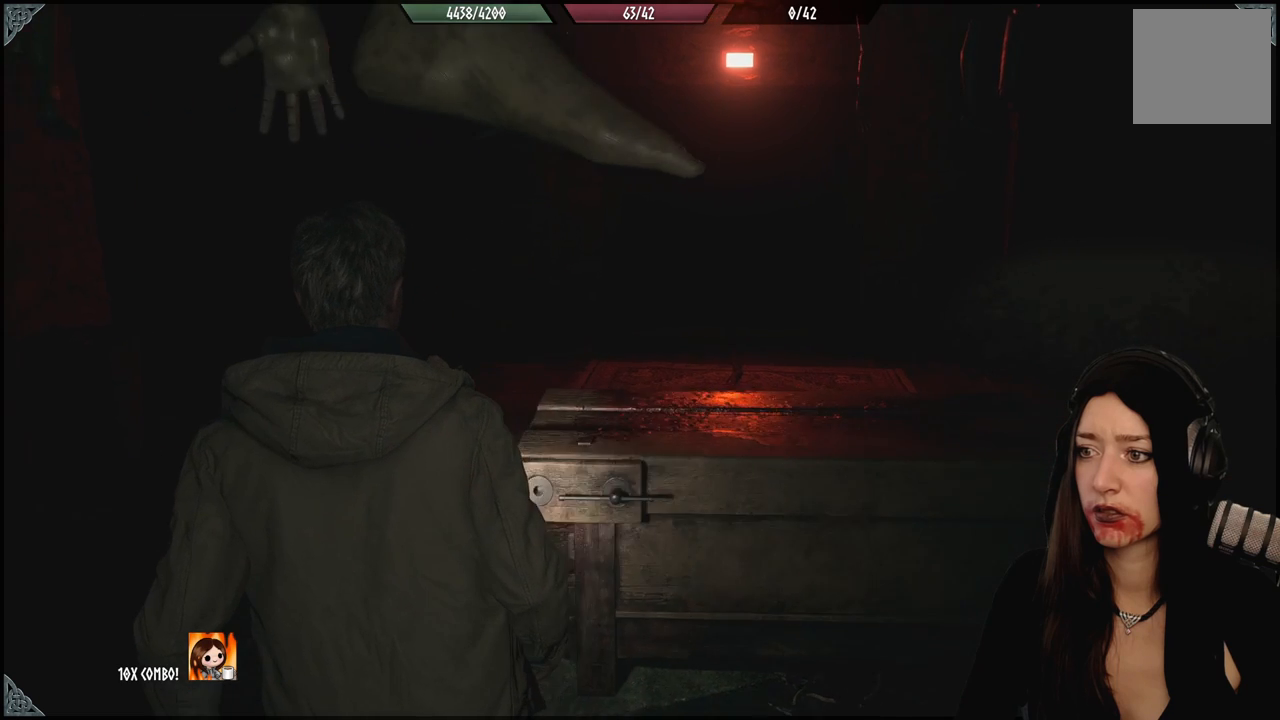
{"dt_ms": 500, "buttons": [], "left_stick": "center", "right_stick": "center", "events": [[200, "right_stick", "center"], [317, "left_stick", "up-left"], [483, "left_stick", "center"]]}
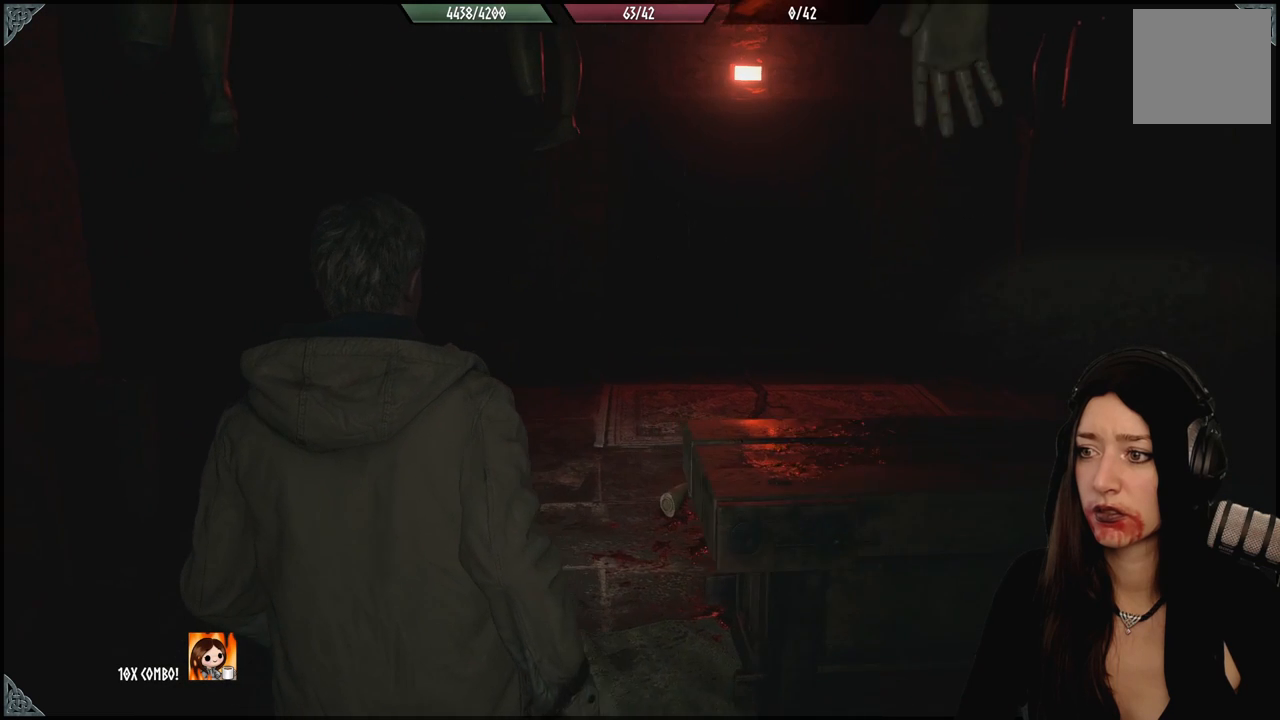
{"dt_ms": 500, "buttons": [], "left_stick": "down-left", "right_stick": "center", "events": [[283, "right_stick", "right"], [383, "left_stick", "down-left"], [417, "right_stick", "center"]]}
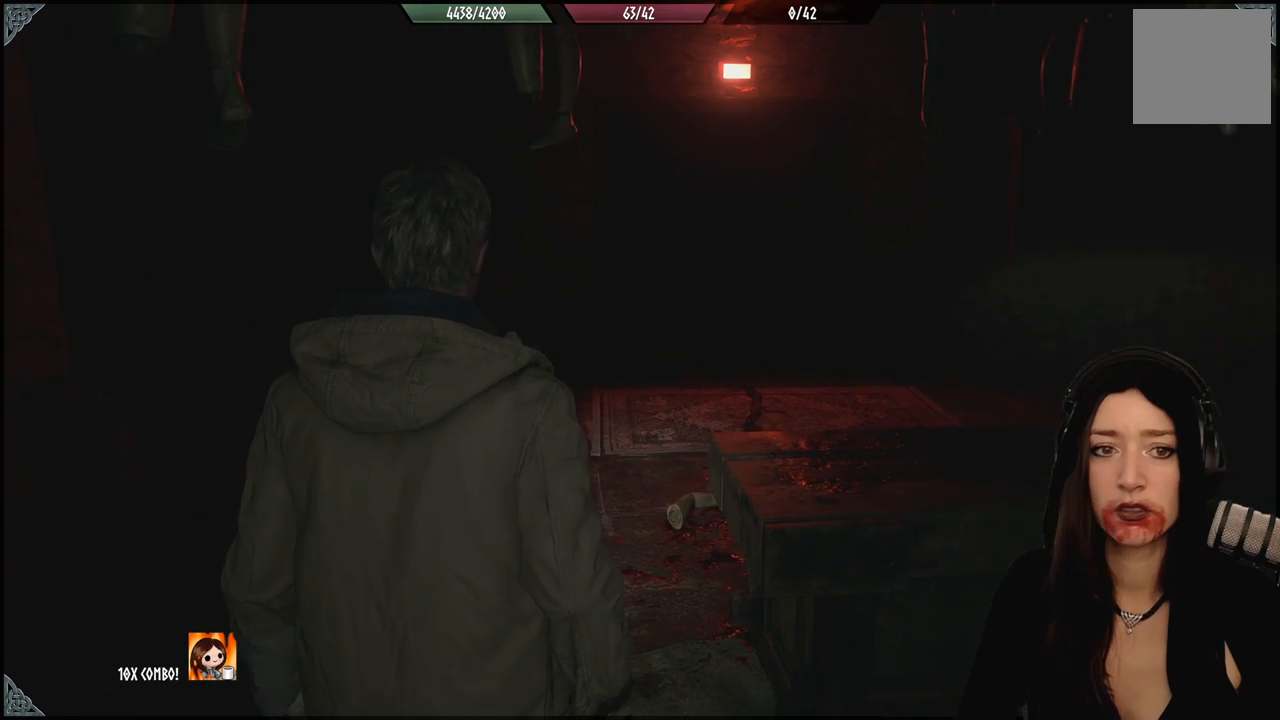
{"dt_ms": 1000, "buttons": [], "left_stick": "center", "right_stick": "center", "events": [[67, "left_stick", "left"], [283, "left_stick", "down"], [383, "left_stick", "down-left"], [400, "right_stick", "right"], [533, "right_stick", "center"], [600, "left_stick", "center"]]}
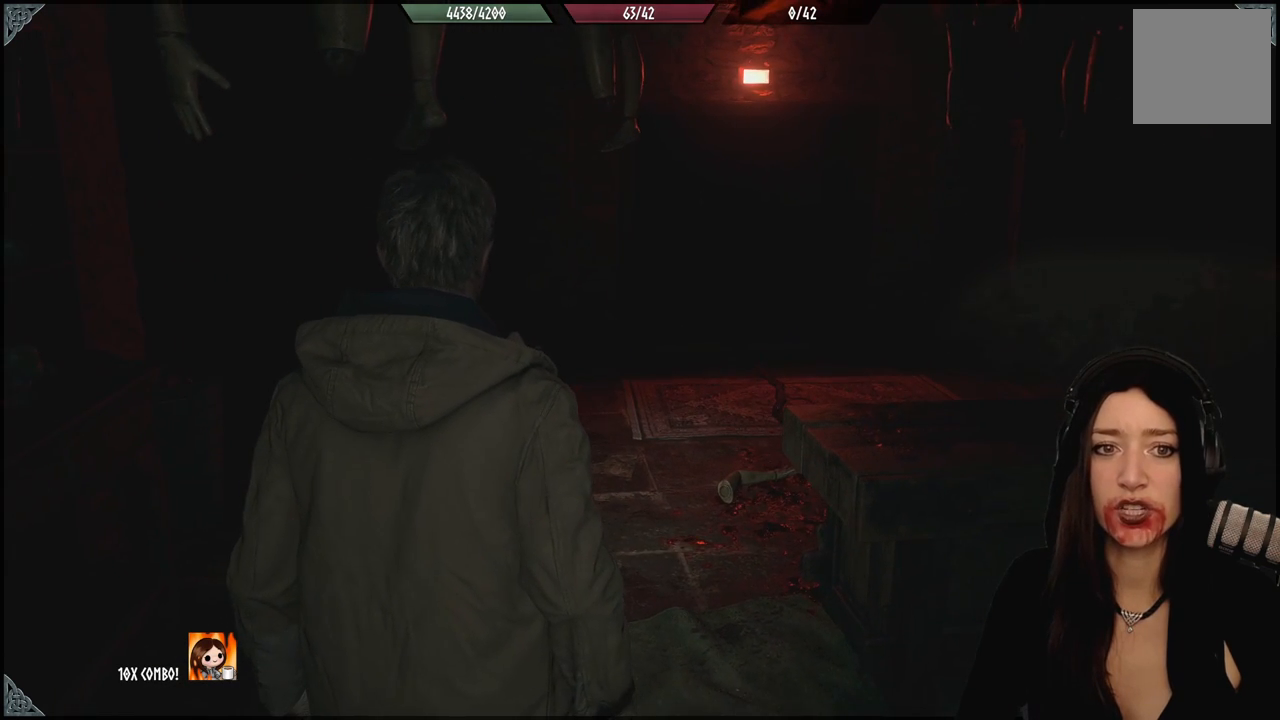
{"dt_ms": 500, "buttons": [], "left_stick": "center", "right_stick": "center", "events": []}
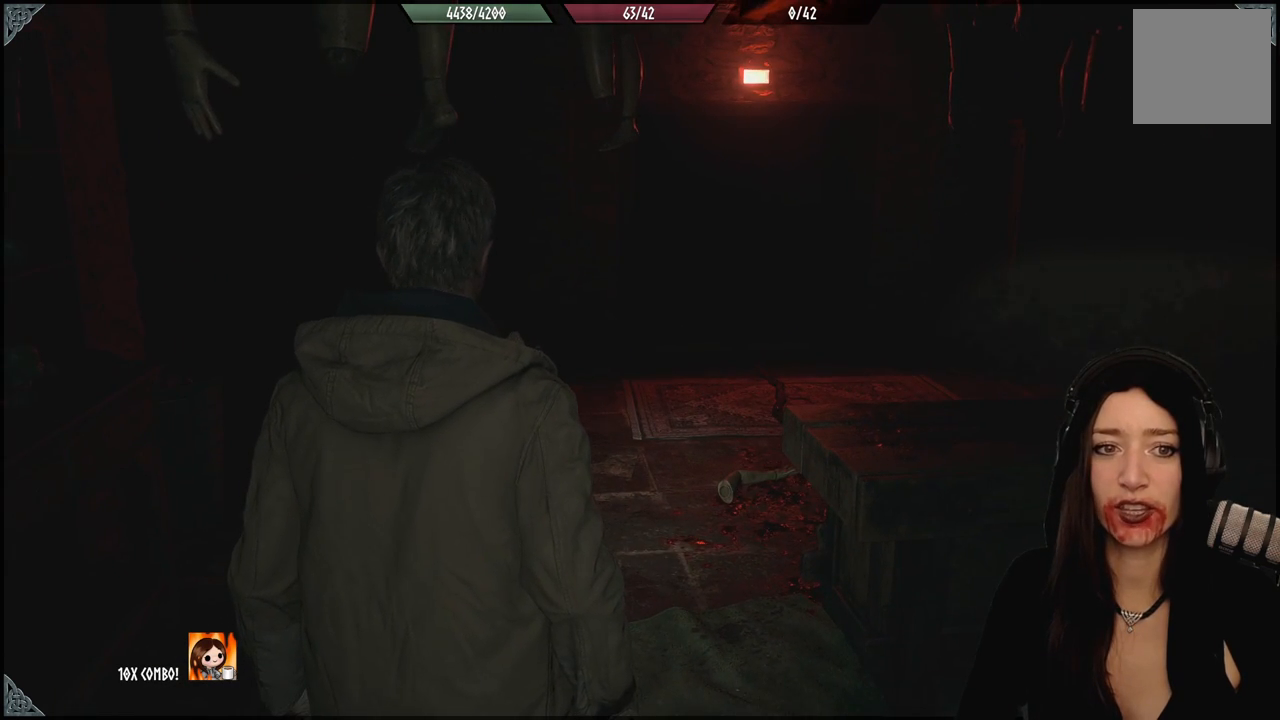
{"dt_ms": 500, "buttons": [], "left_stick": "center", "right_stick": "center", "events": [[100, "left_stick", "down-right"], [317, "left_stick", "center"]]}
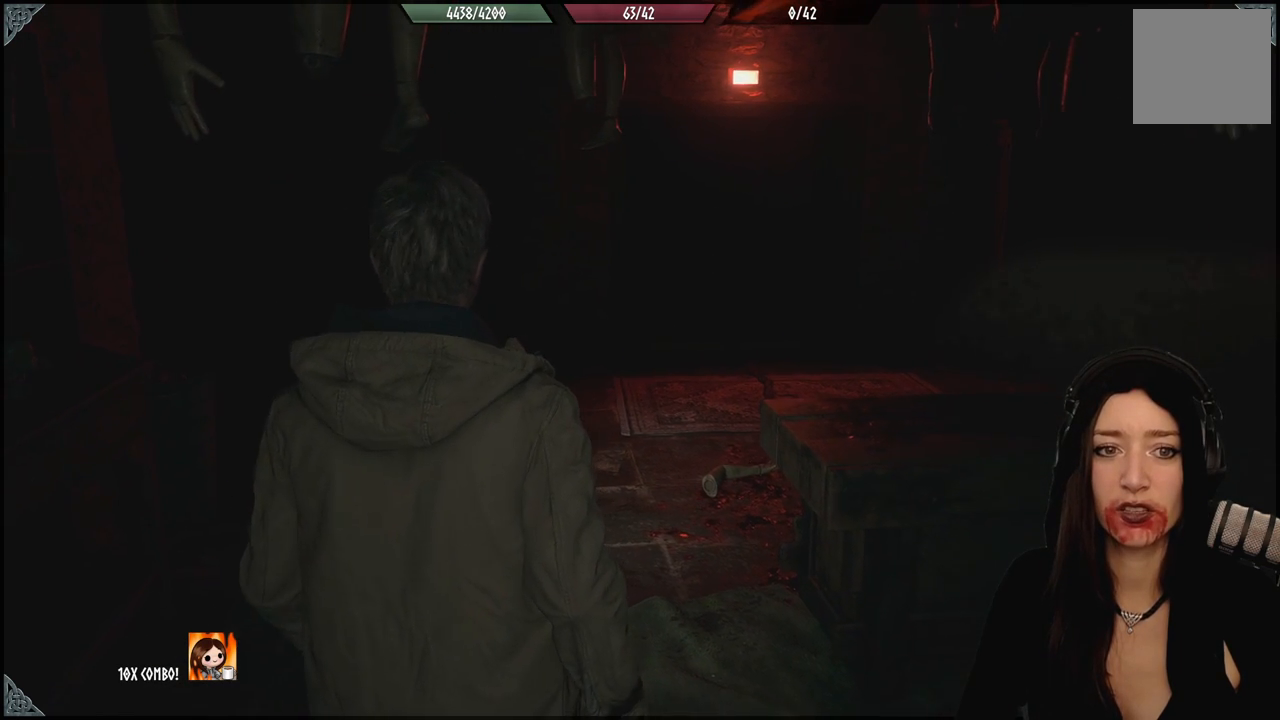
{"dt_ms": 500, "buttons": [], "left_stick": "center", "right_stick": "center", "events": []}
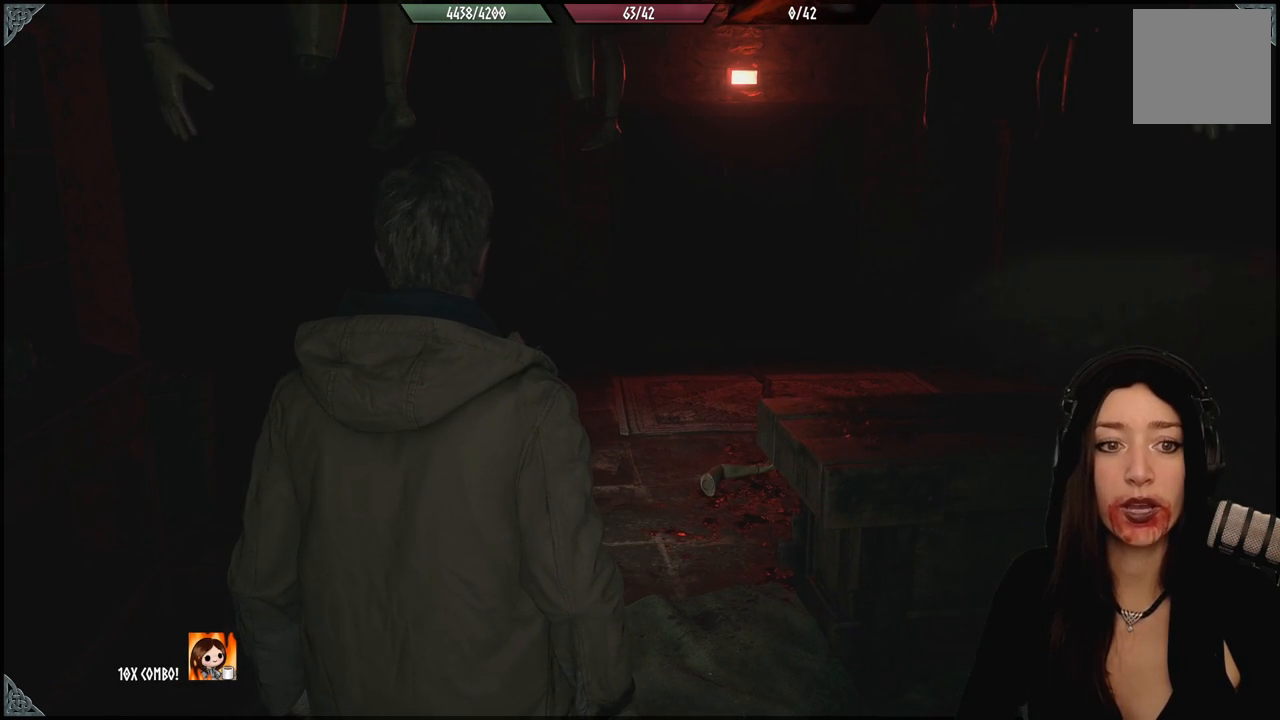
{"dt_ms": 500, "buttons": [], "left_stick": "center", "right_stick": "center", "events": []}